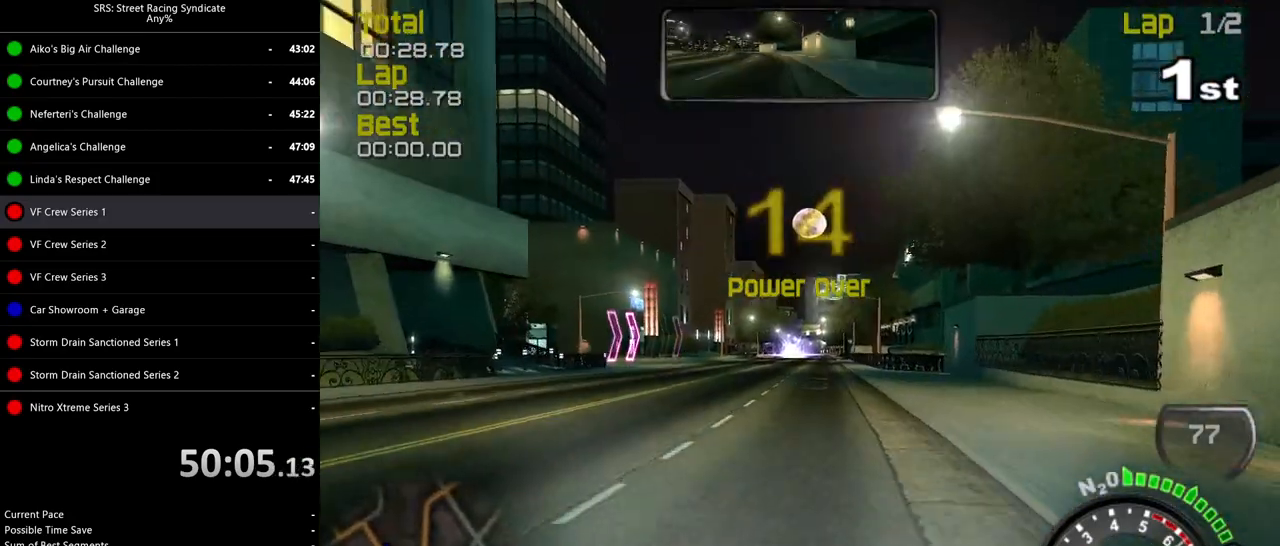
Gameplay with a controller (PlayStation layout); each line is a JSON object with the inputs held at the frame after it. "events" lists button and stick changes between this image and that frame as [ms after this image, input, new state], when the widget could be followed in between. Not read: right_stick.
{"buttons": ["R2"], "left_stick": "center", "events": [[83, "left_stick", "center"], [217, "left_stick", "up-right"], [317, "left_stick", "center"]]}
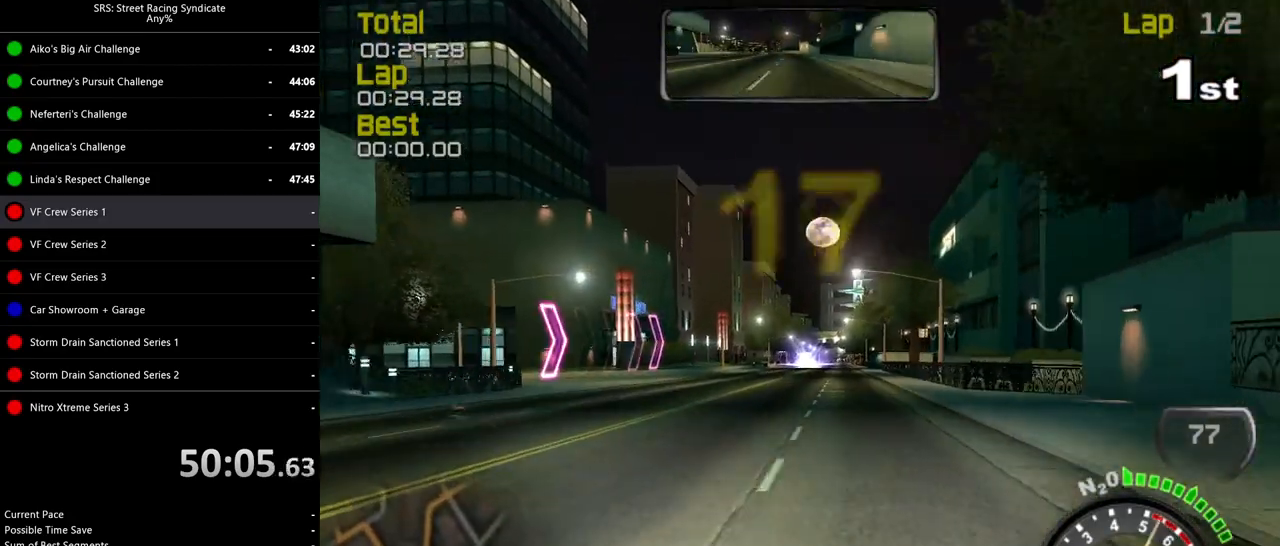
{"buttons": ["R2"], "left_stick": "center", "events": []}
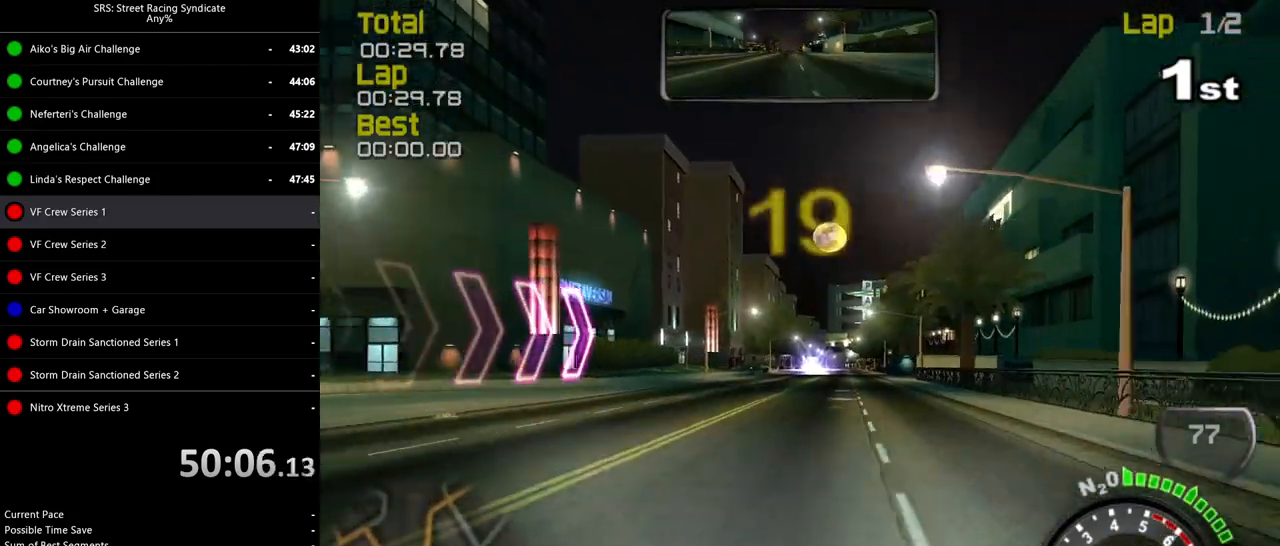
{"buttons": ["R2"], "left_stick": "up-right", "events": [[150, "left_stick", "right"], [250, "left_stick", "center"], [417, "left_stick", "up-right"]]}
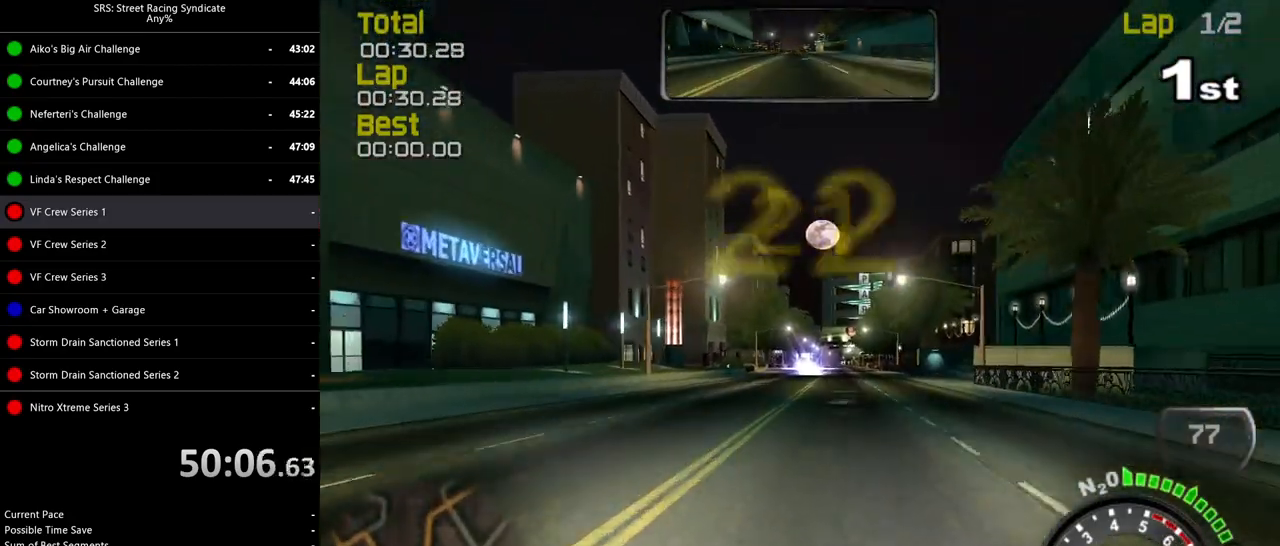
{"buttons": ["R2"], "left_stick": "up-right", "events": [[17, "TRIANGLE", "down"], [33, "left_stick", "center"], [150, "TRIANGLE", "up"], [217, "left_stick", "up-right"], [350, "left_stick", "center"], [467, "left_stick", "up-right"]]}
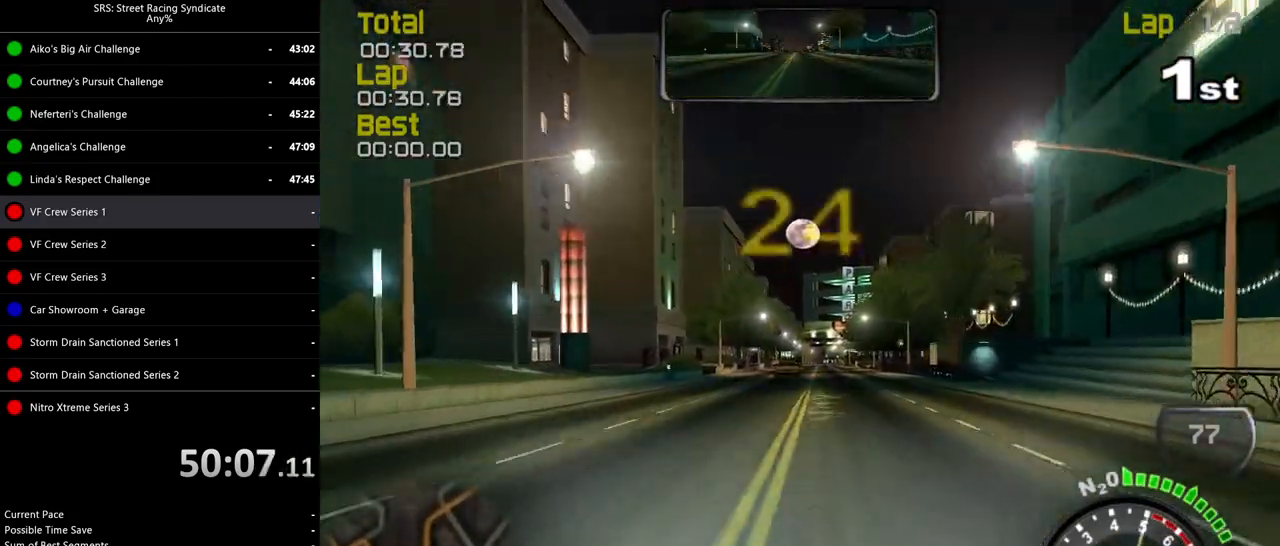
{"buttons": ["R2"], "left_stick": "center", "events": [[116, "left_stick", "center"], [267, "left_stick", "right"], [400, "left_stick", "center"]]}
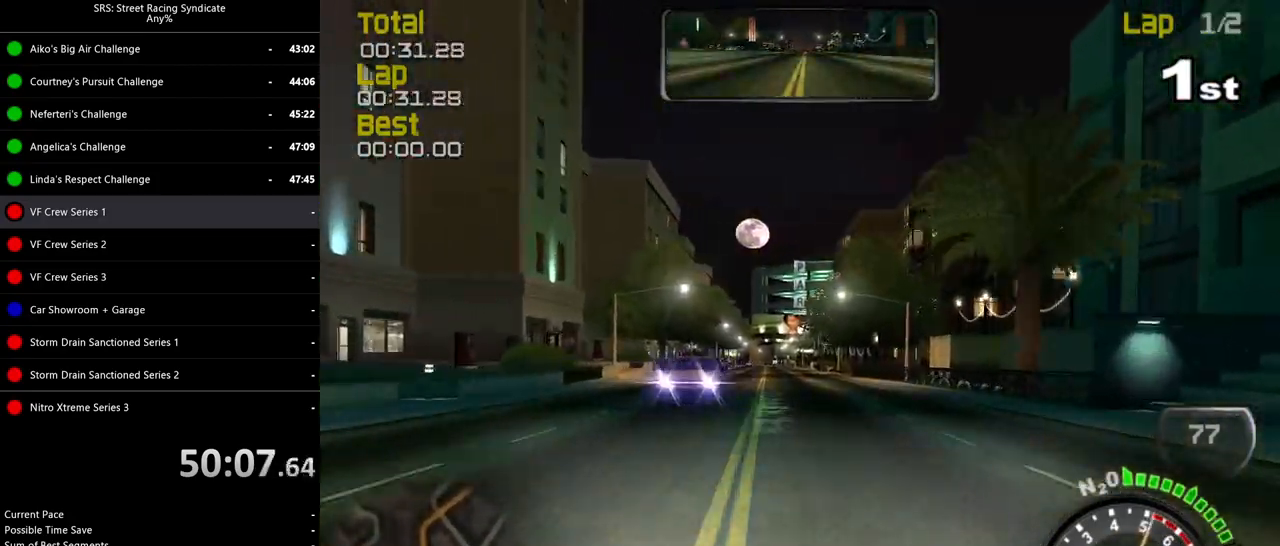
{"buttons": ["R2"], "left_stick": "center", "events": [[150, "left_stick", "left"], [300, "left_stick", "center"]]}
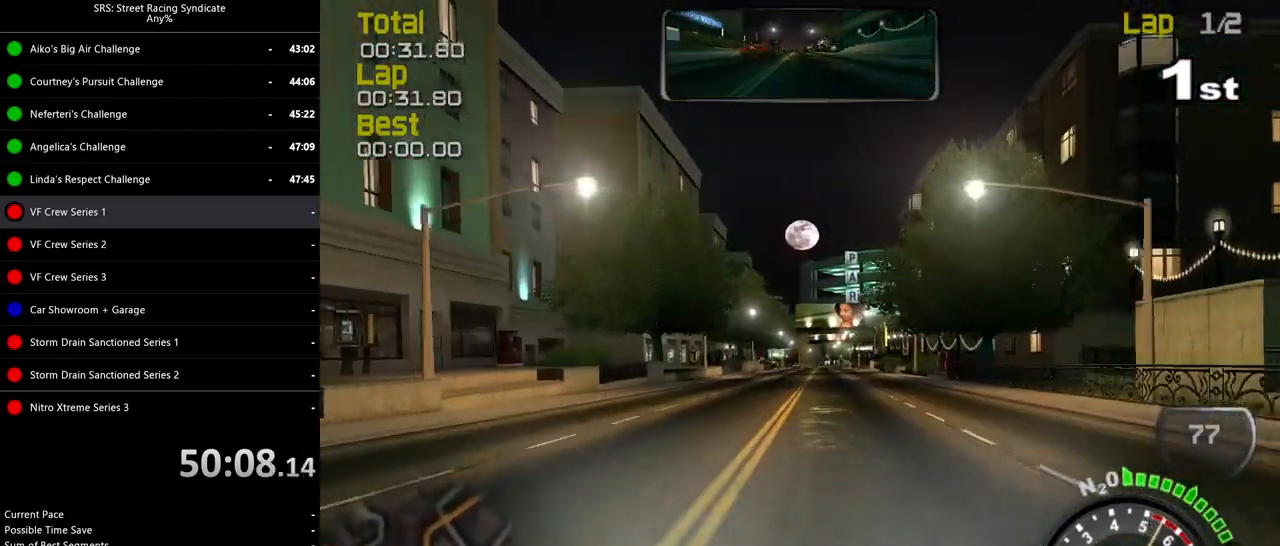
{"buttons": ["R2"], "left_stick": "center", "events": [[217, "left_stick", "left"], [333, "left_stick", "center"]]}
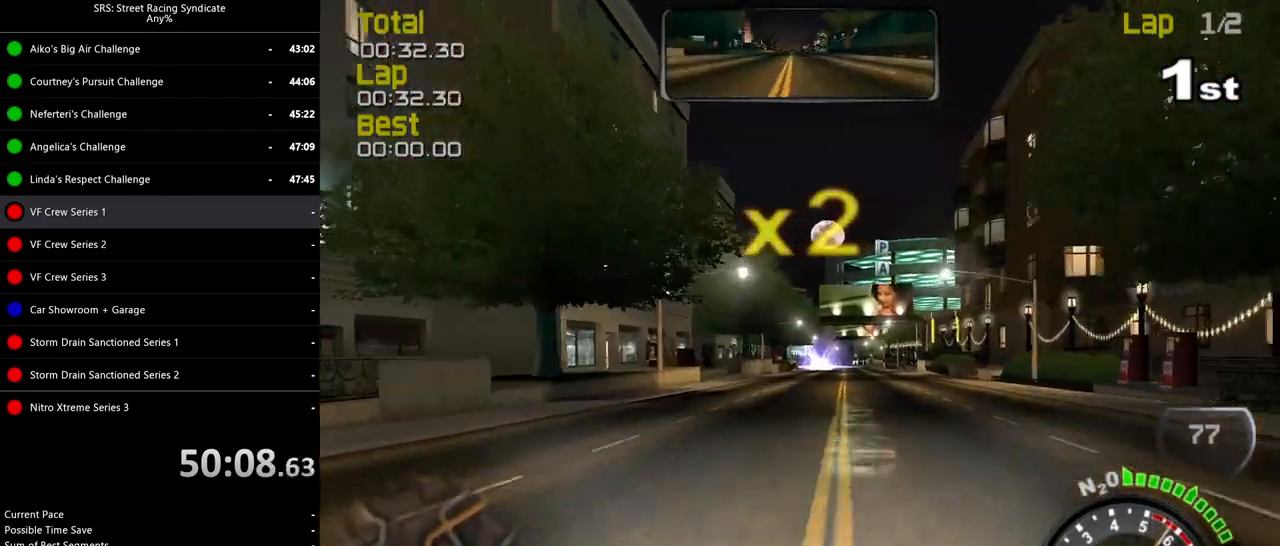
{"buttons": ["R2"], "left_stick": "center", "events": [[234, "left_stick", "right"], [334, "left_stick", "center"]]}
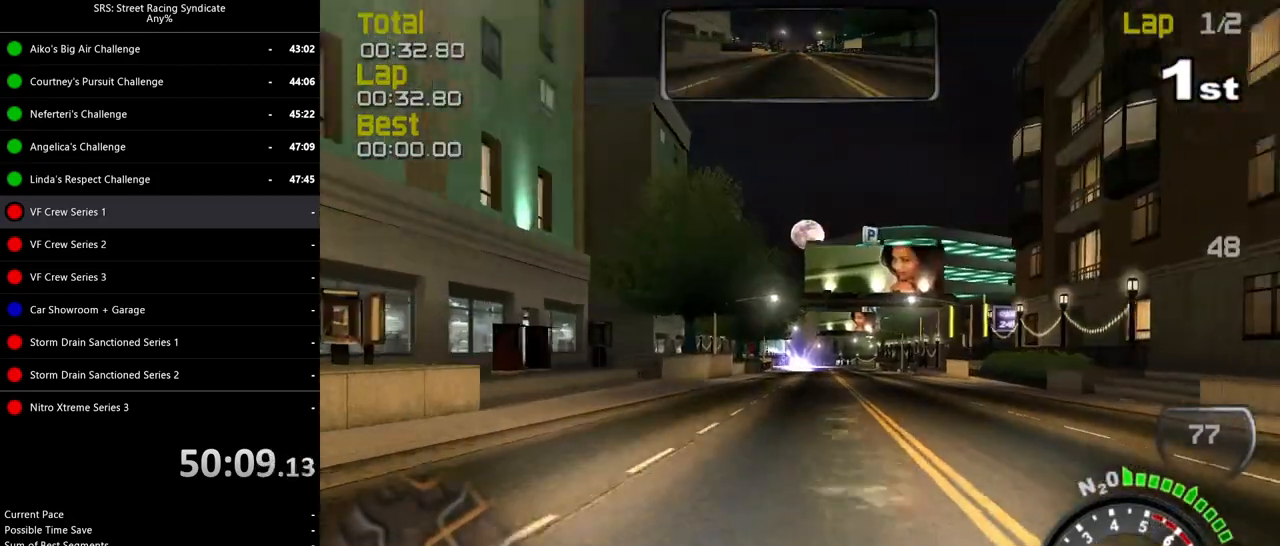
{"buttons": ["R2"], "left_stick": "up-right", "events": [[283, "left_stick", "left"], [383, "left_stick", "center"], [483, "left_stick", "up-right"]]}
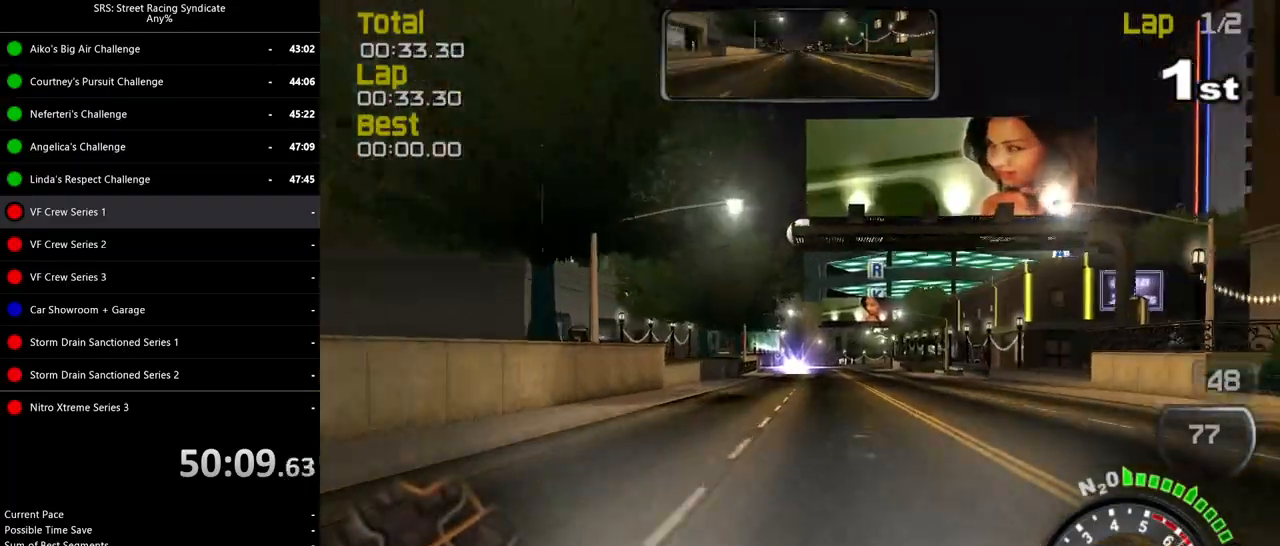
{"buttons": ["R2"], "left_stick": "center", "events": [[17, "left_stick", "right"], [184, "left_stick", "center"], [300, "left_stick", "left"], [417, "left_stick", "center"]]}
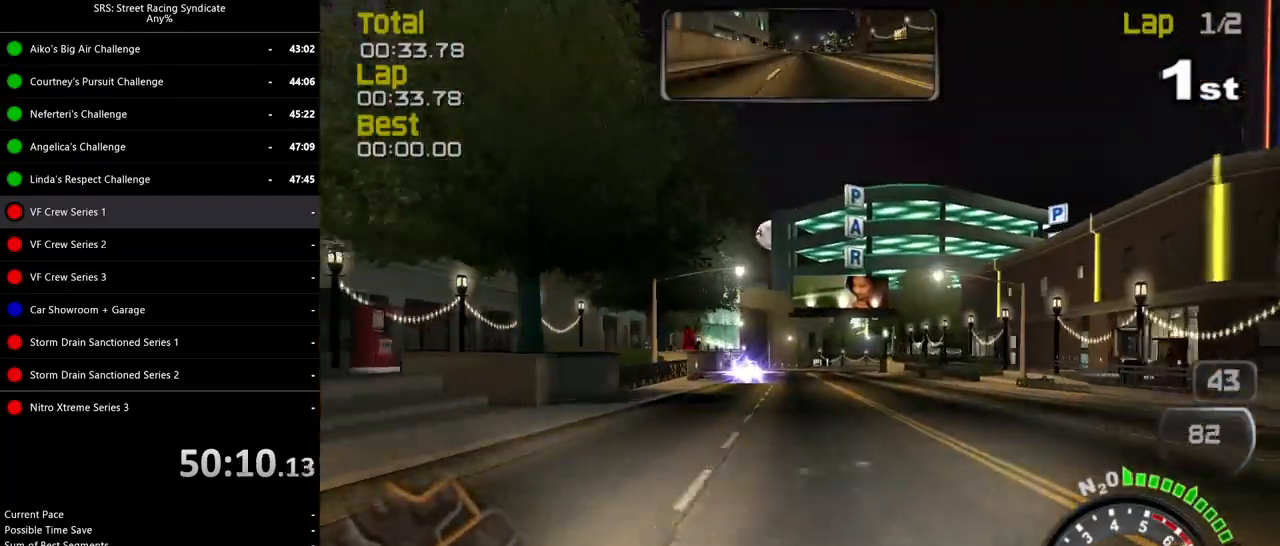
{"buttons": ["R2"], "left_stick": "center", "events": [[166, "left_stick", "left"], [283, "left_stick", "center"]]}
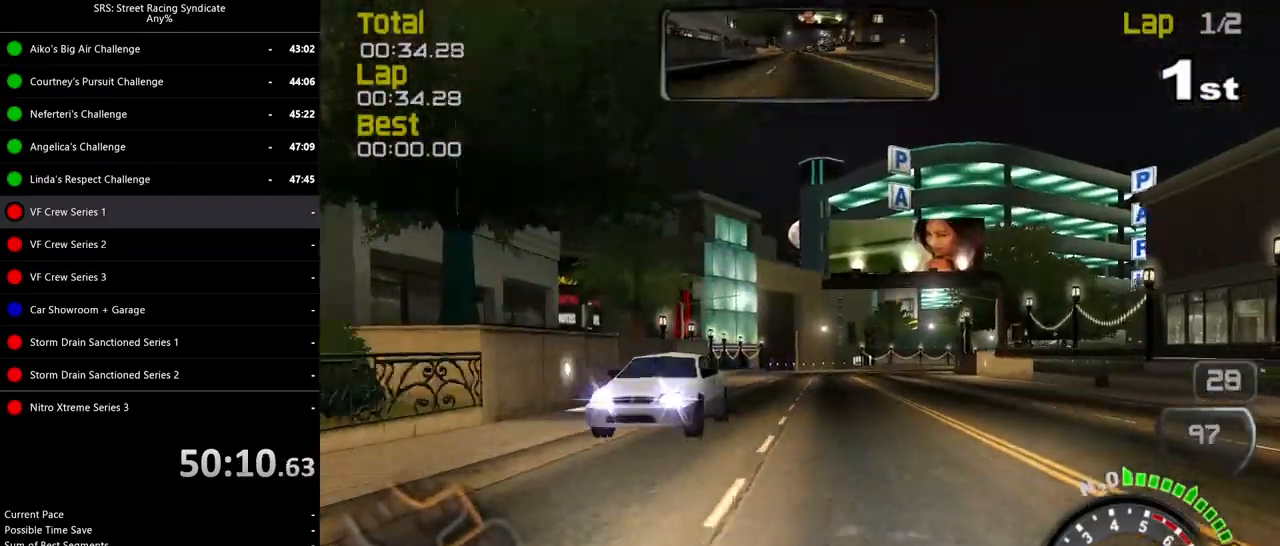
{"buttons": ["R2"], "left_stick": "right", "events": [[84, "left_stick", "right"], [250, "left_stick", "center"], [384, "left_stick", "right"]]}
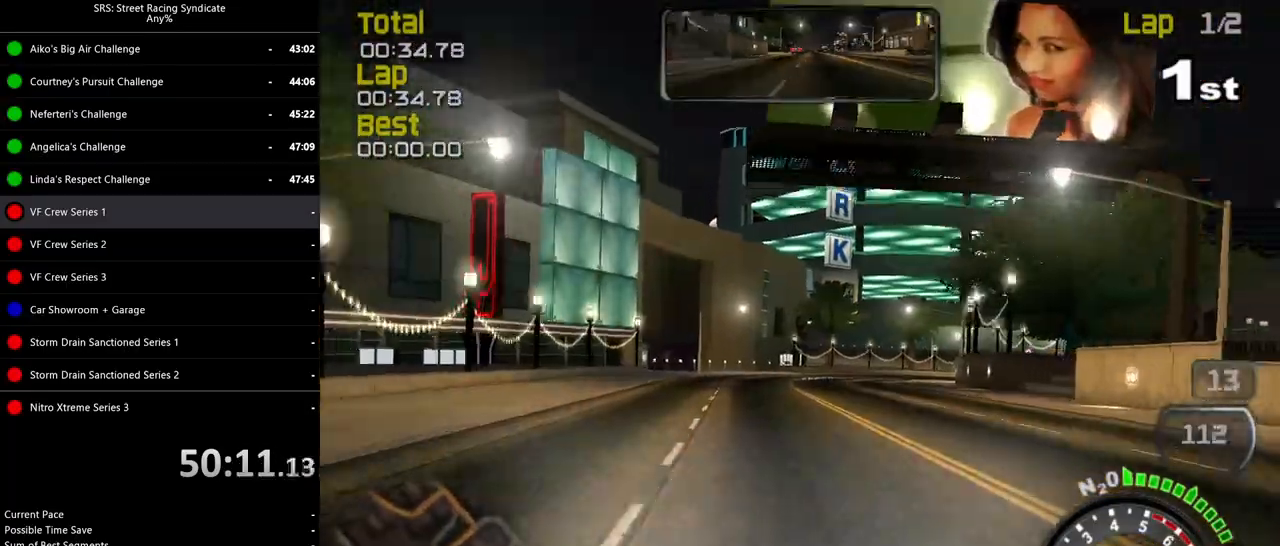
{"buttons": ["R2"], "left_stick": "right", "events": []}
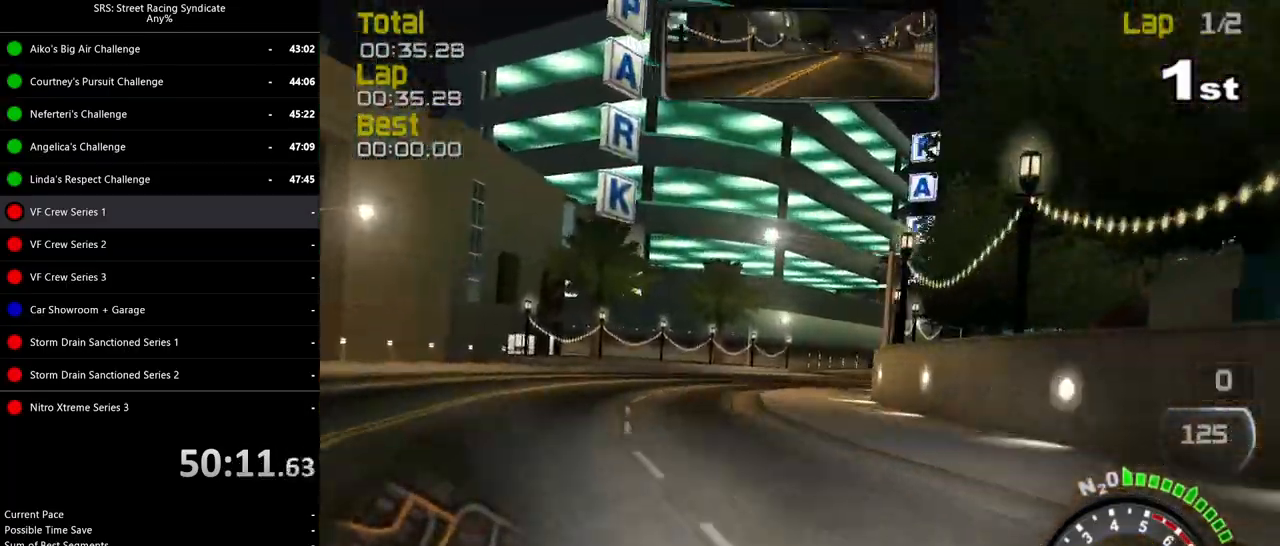
{"buttons": ["R2"], "left_stick": "right", "events": []}
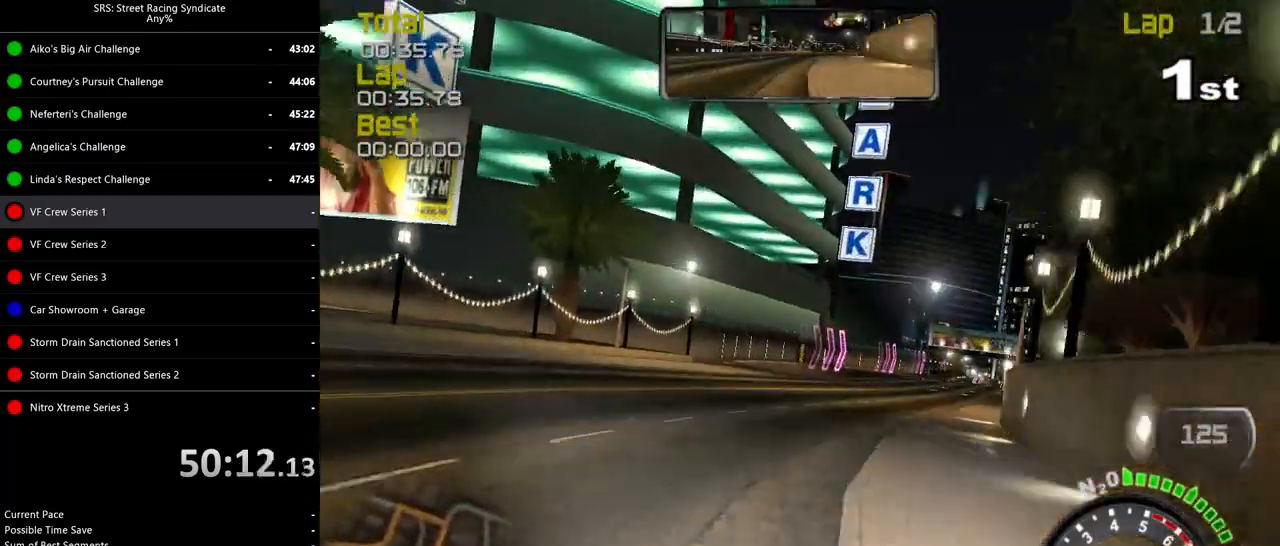
{"buttons": ["R2"], "left_stick": "right", "events": []}
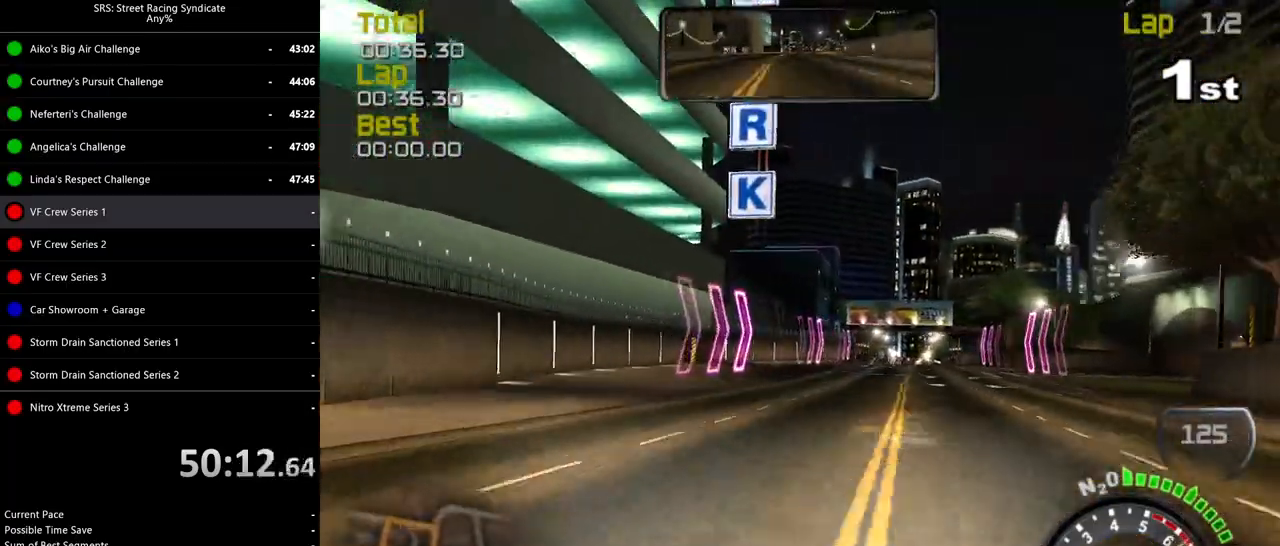
{"buttons": ["R2"], "left_stick": "right", "events": [[267, "left_stick", "center"], [467, "left_stick", "right"]]}
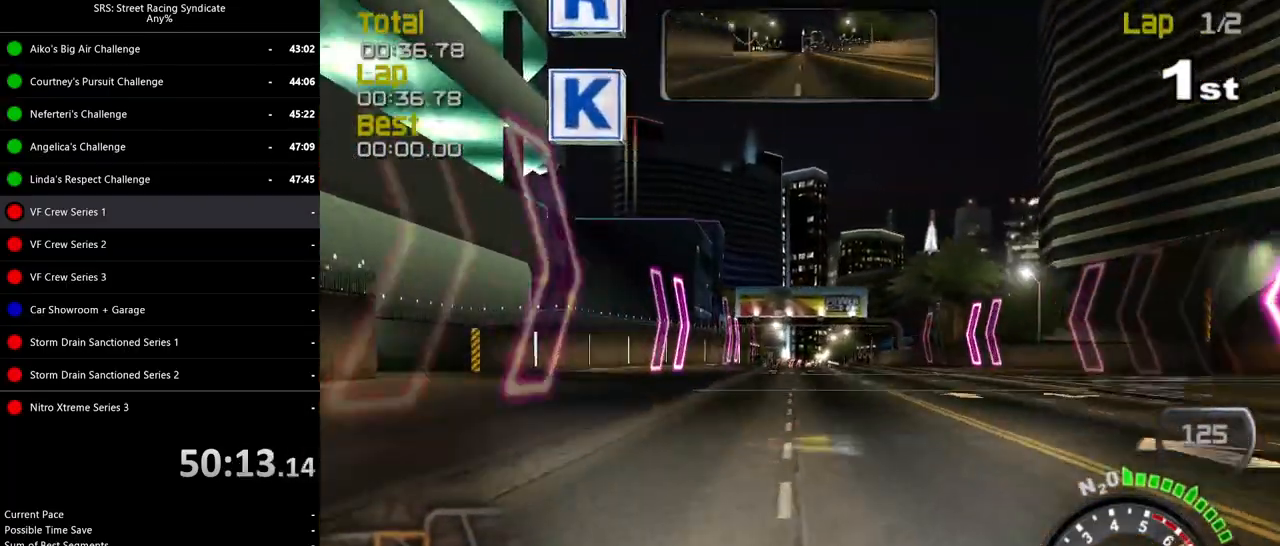
{"buttons": ["R2"], "left_stick": "center", "events": [[100, "left_stick", "center"], [200, "left_stick", "right"], [350, "left_stick", "center"]]}
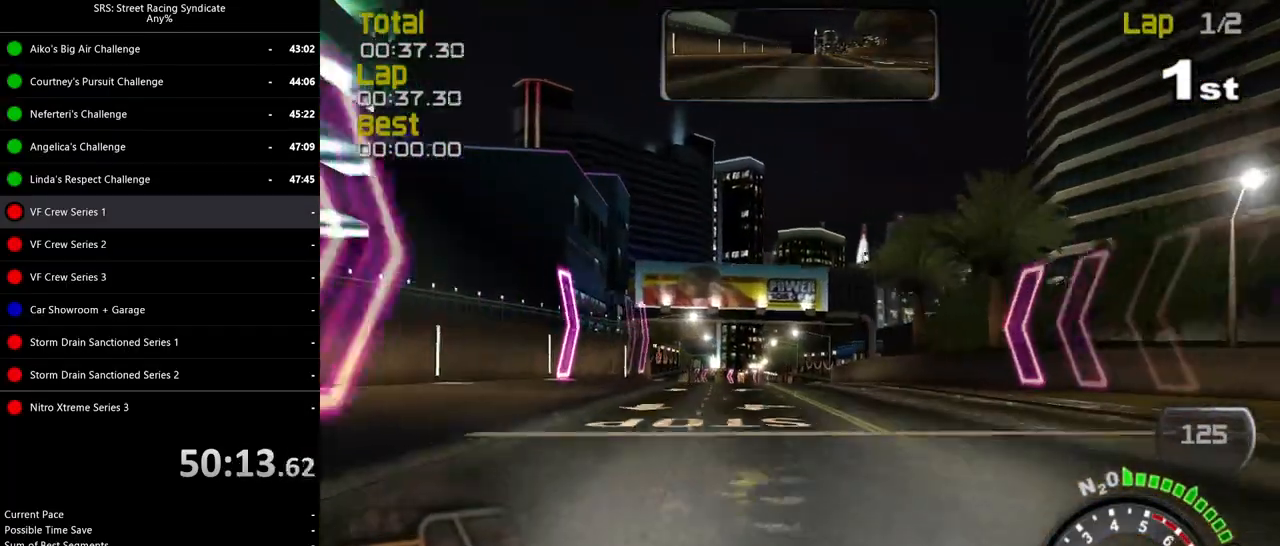
{"buttons": ["R2"], "left_stick": "center", "events": [[434, "left_stick", "left"], [501, "left_stick", "center"]]}
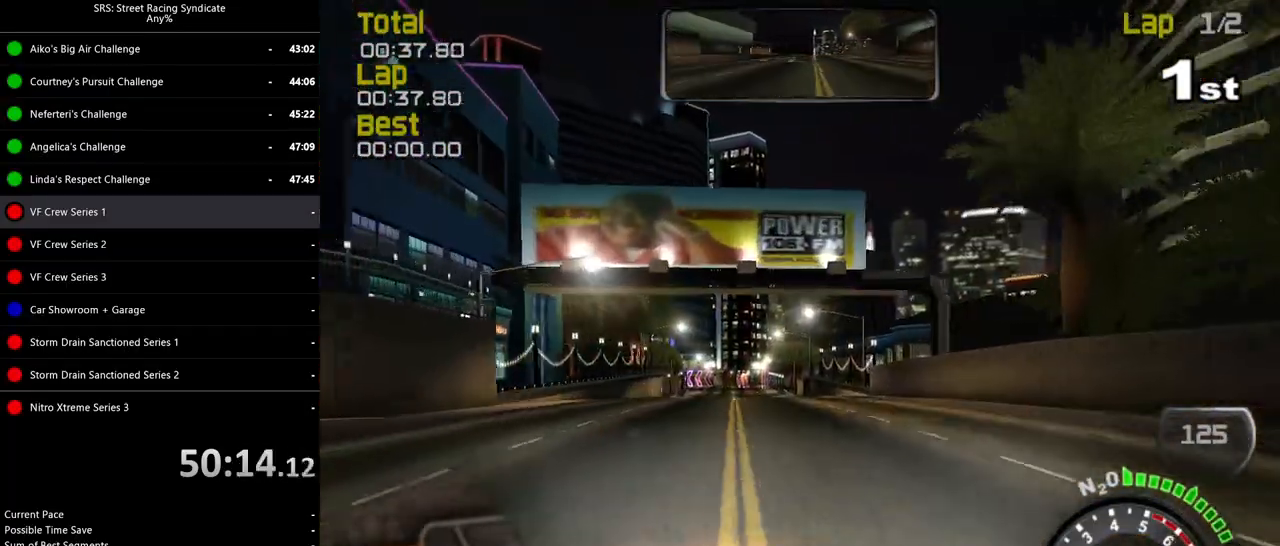
{"buttons": ["R2"], "left_stick": "center", "events": [[83, "TRIANGLE", "down"], [233, "TRIANGLE", "up"], [283, "left_stick", "left"], [417, "left_stick", "center"]]}
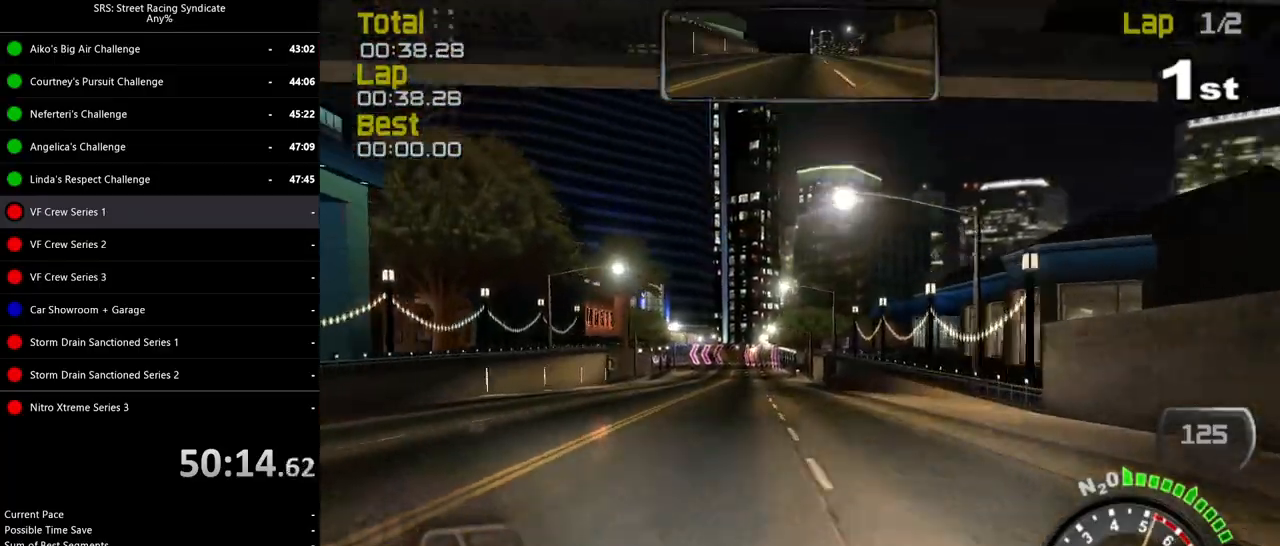
{"buttons": ["R2"], "left_stick": "left", "events": [[34, "left_stick", "left"], [167, "left_stick", "center"], [418, "left_stick", "left"]]}
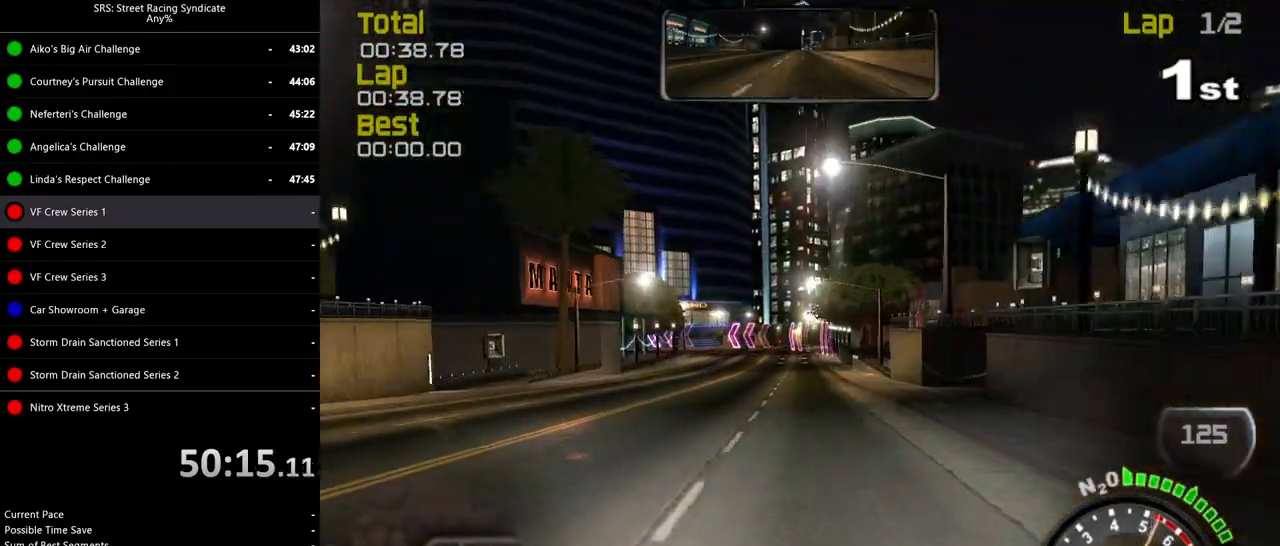
{"buttons": ["L2"], "left_stick": "center", "events": [[50, "left_stick", "center"], [117, "left_stick", "left"], [267, "left_stick", "center"], [484, "R2", "up"], [500, "L2", "down"]]}
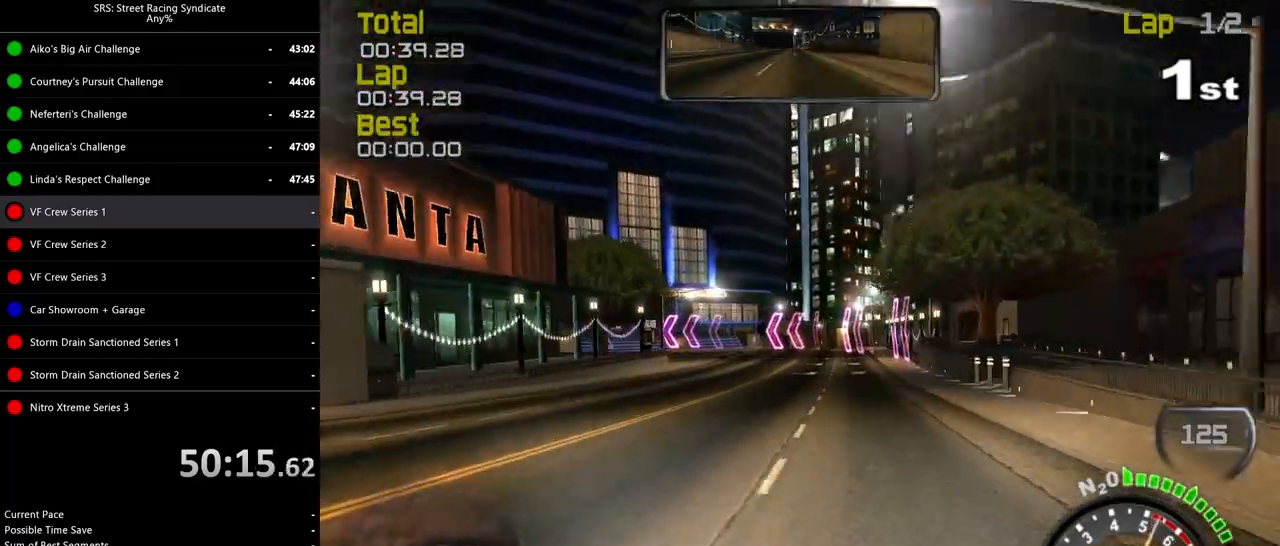
{"buttons": ["L2"], "left_stick": "up-left", "events": [[234, "CROSS", "down"], [351, "left_stick", "up-left"], [384, "CROSS", "up"]]}
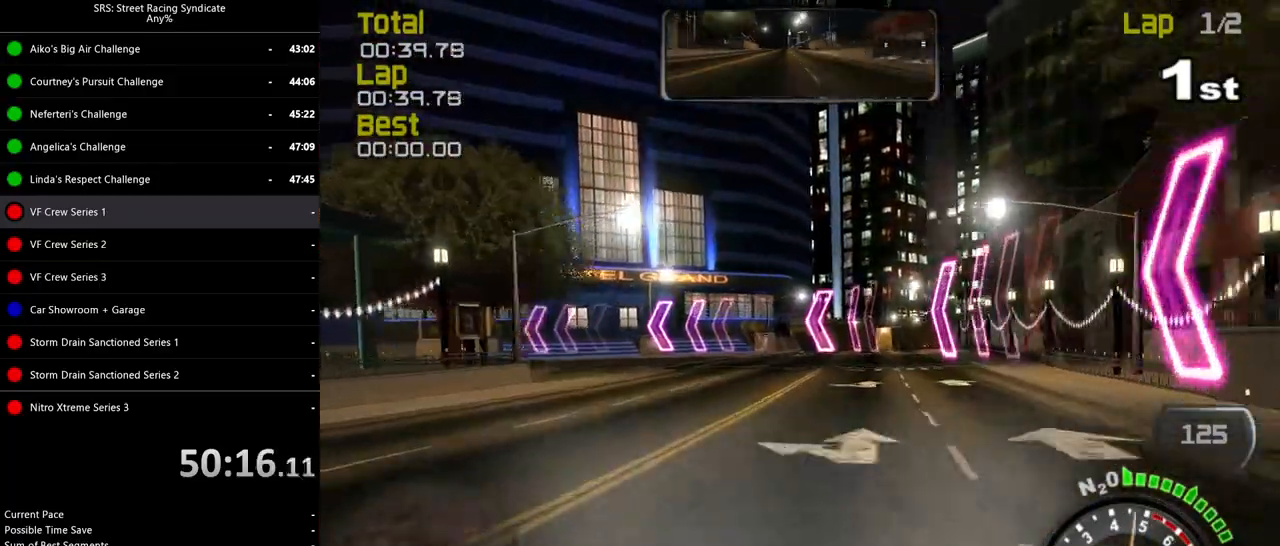
{"buttons": ["R2"], "left_stick": "up-left", "events": [[117, "L2", "up"], [317, "R2", "down"]]}
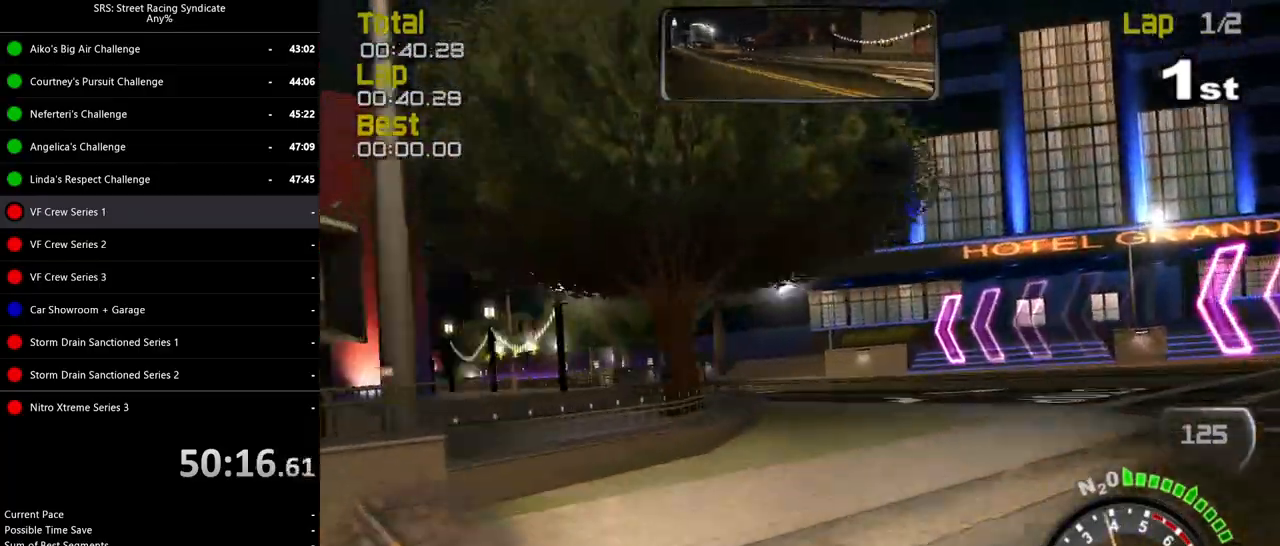
{"buttons": ["R2"], "left_stick": "up-left", "events": [[234, "left_stick", "left"], [334, "left_stick", "up-left"]]}
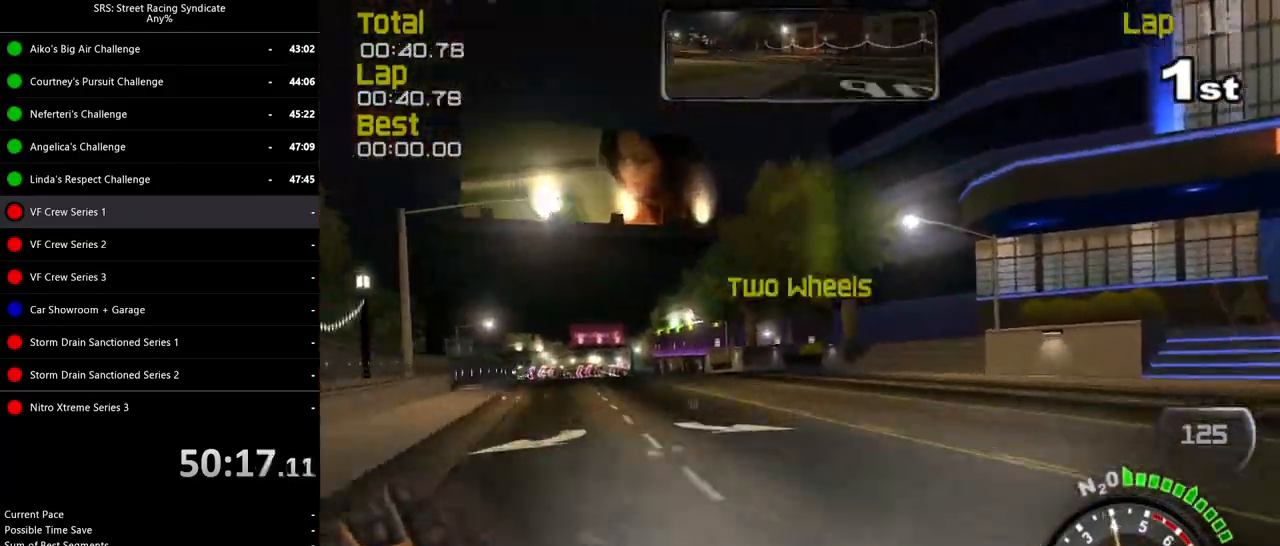
{"buttons": ["R2"], "left_stick": "left", "events": [[50, "CROSS", "down"], [133, "CROSS", "up"], [234, "left_stick", "center"], [350, "left_stick", "left"]]}
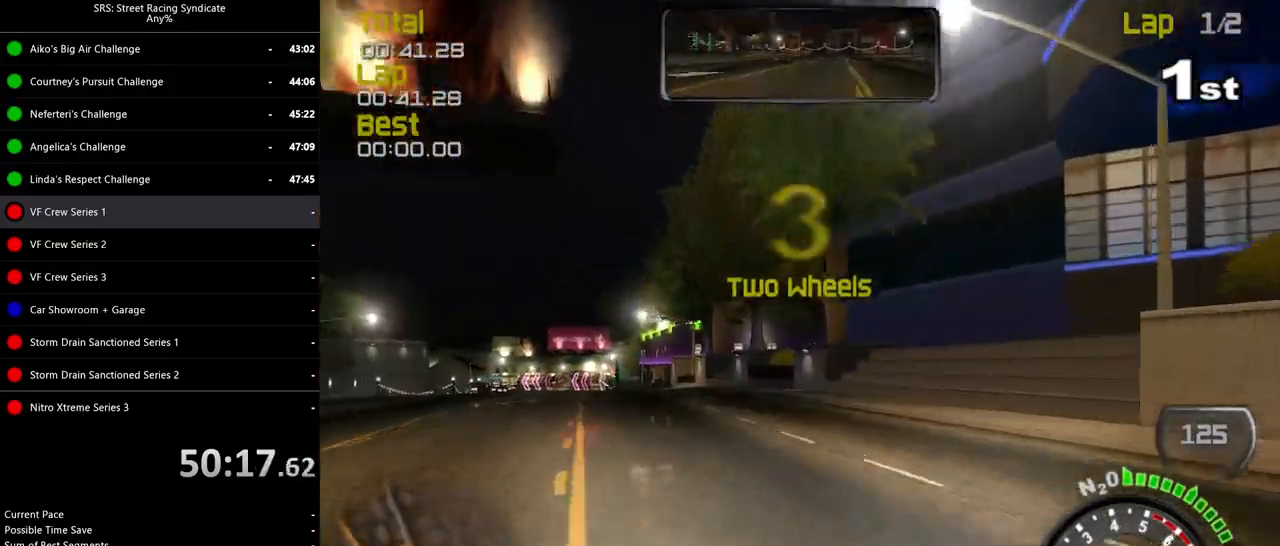
{"buttons": ["R2"], "left_stick": "center", "events": [[234, "left_stick", "center"], [351, "left_stick", "left"], [484, "left_stick", "center"]]}
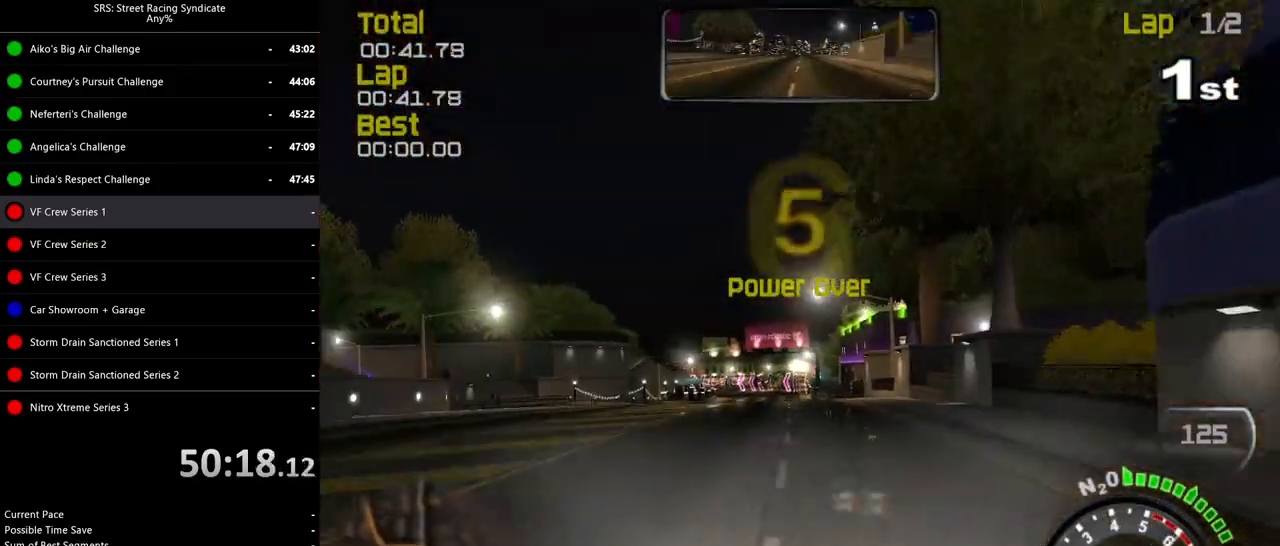
{"buttons": ["R2"], "left_stick": "center", "events": [[300, "left_stick", "left"], [467, "left_stick", "center"]]}
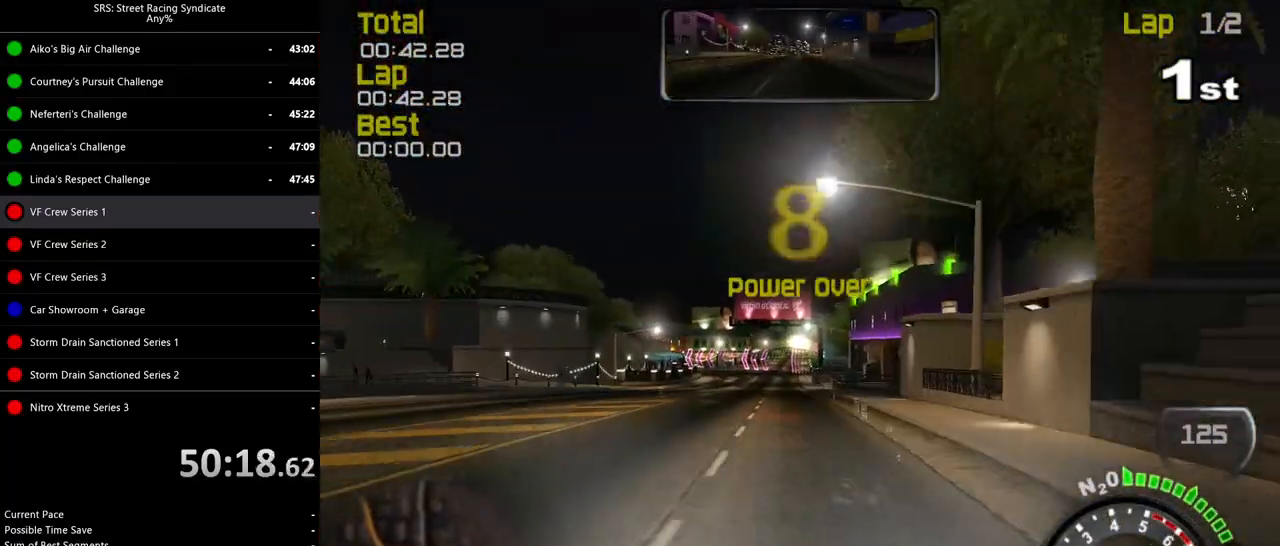
{"buttons": ["R2"], "left_stick": "center", "events": [[284, "TRIANGLE", "down"], [351, "left_stick", "left"], [401, "TRIANGLE", "up"], [501, "left_stick", "center"]]}
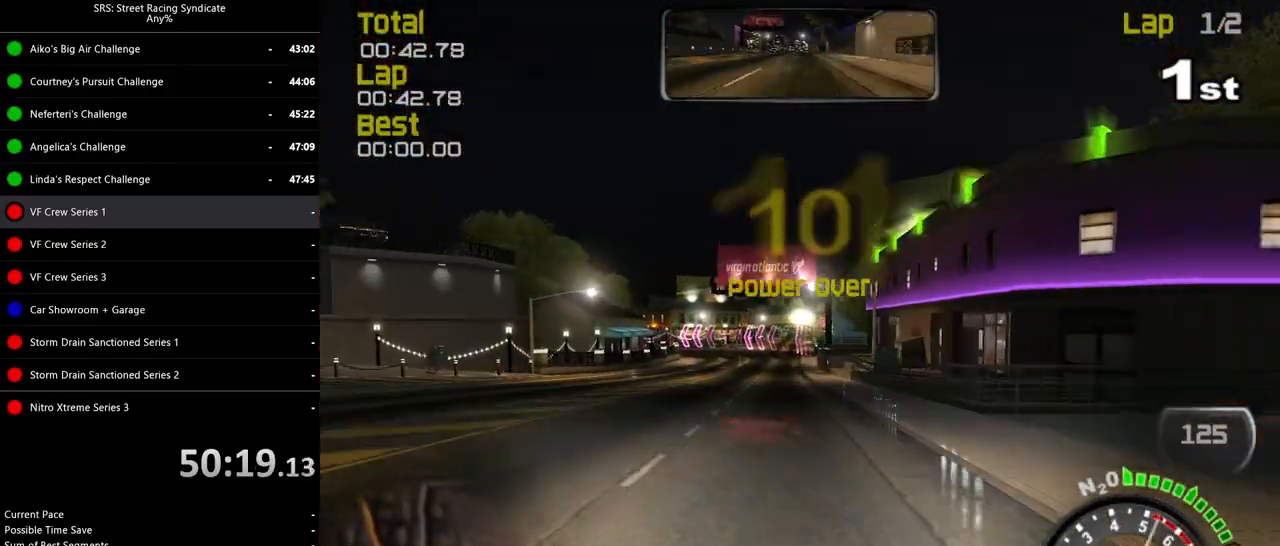
{"buttons": ["R2"], "left_stick": "center", "events": []}